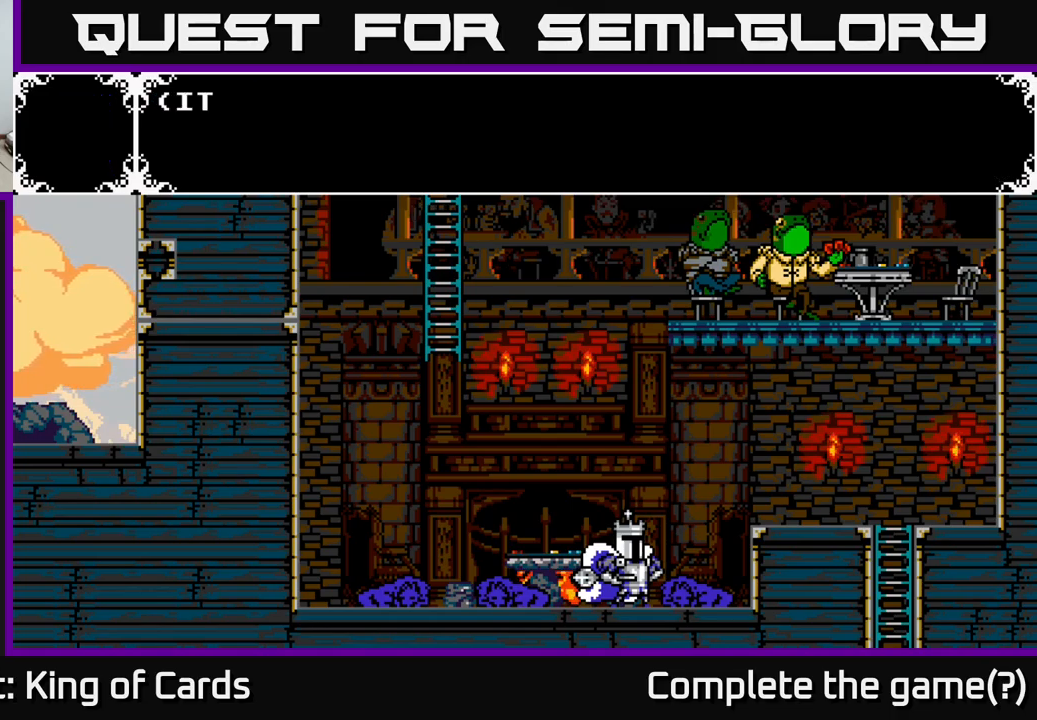
Gameplay with a controller (Xbox layout); each line is a JSON object with the inputs held at the frame after it. "events" lists button and stick changes between this image and that frame as [ms after this image, input, new state], when the widget could be followed in between. Not read: left_stick.
{"buttons": [], "right_stick": "center", "events": [[33, "A", "up"], [100, "A", "down"], [433, "A", "up"]]}
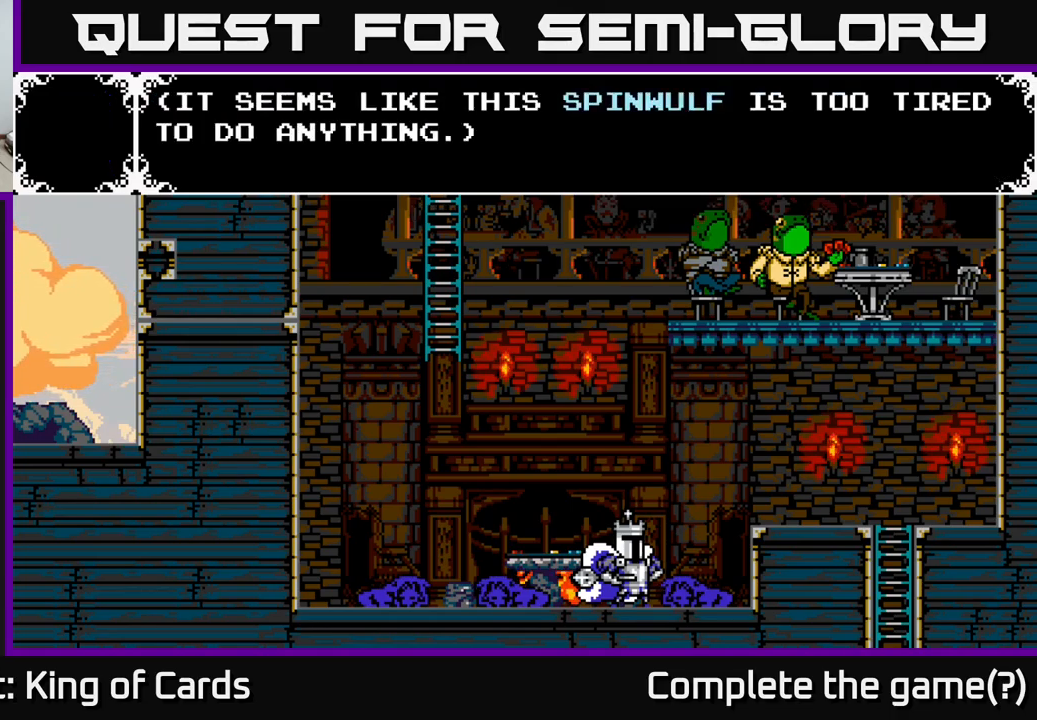
{"buttons": ["DPAD_RIGHT"], "right_stick": "center", "events": [[33, "A", "down"], [167, "A", "up"], [217, "DPAD_RIGHT", "down"], [217, "X", "down"], [383, "X", "up"]]}
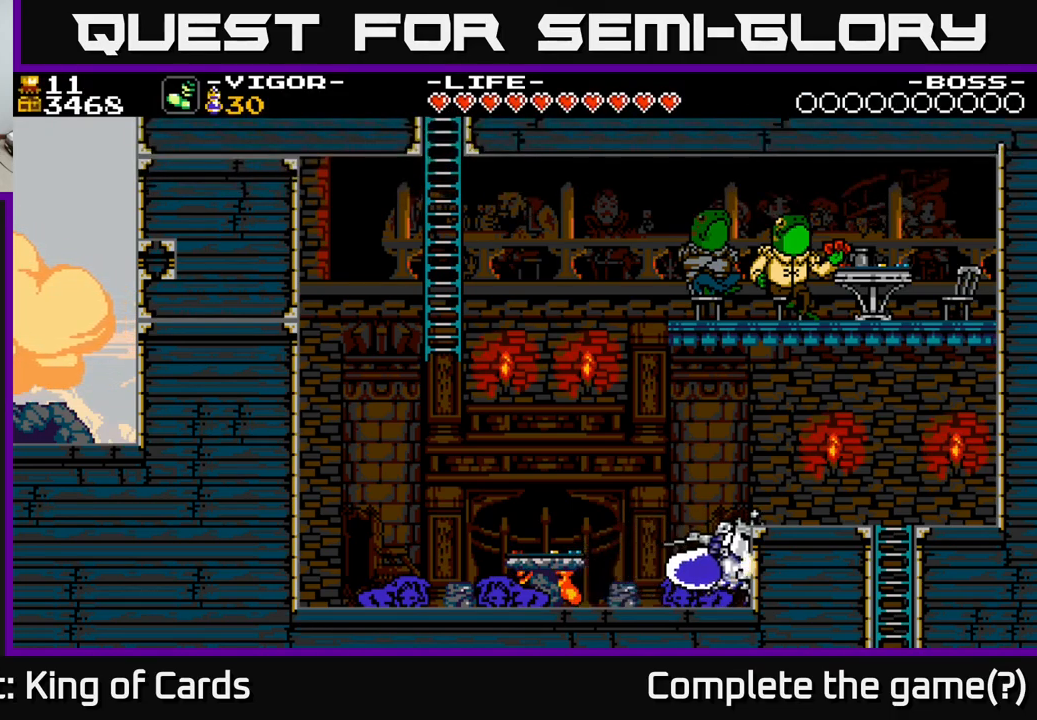
{"buttons": [], "right_stick": "center", "events": [[400, "DPAD_RIGHT", "up"]]}
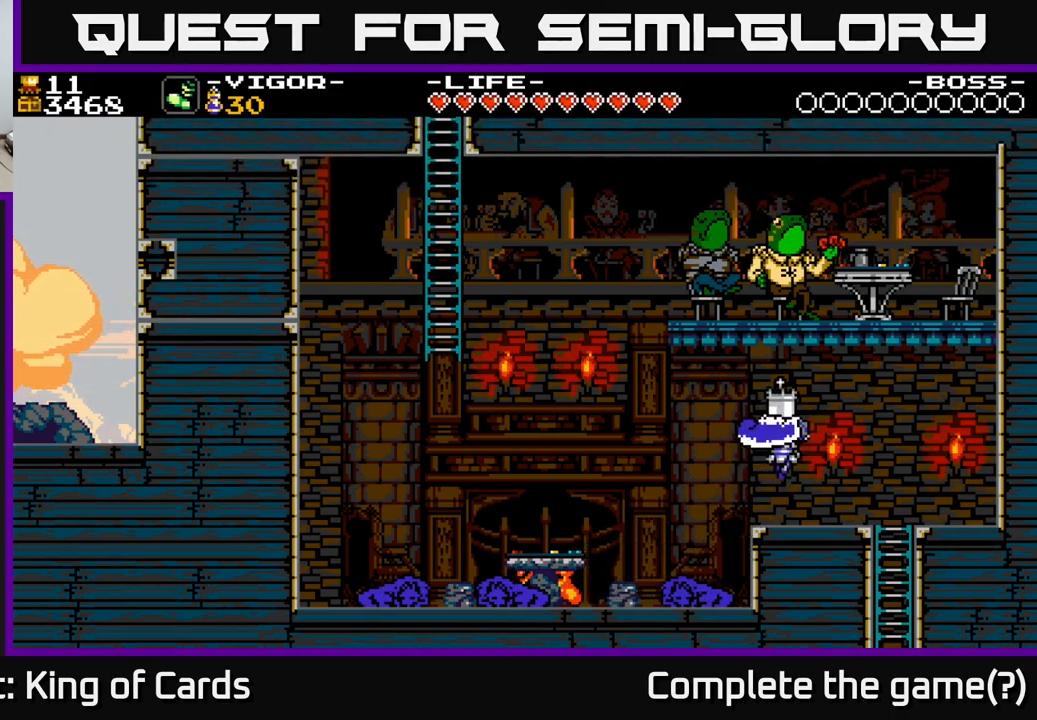
{"buttons": ["A", "DPAD_LEFT"], "right_stick": "center", "events": [[233, "DPAD_LEFT", "down"], [433, "A", "down"]]}
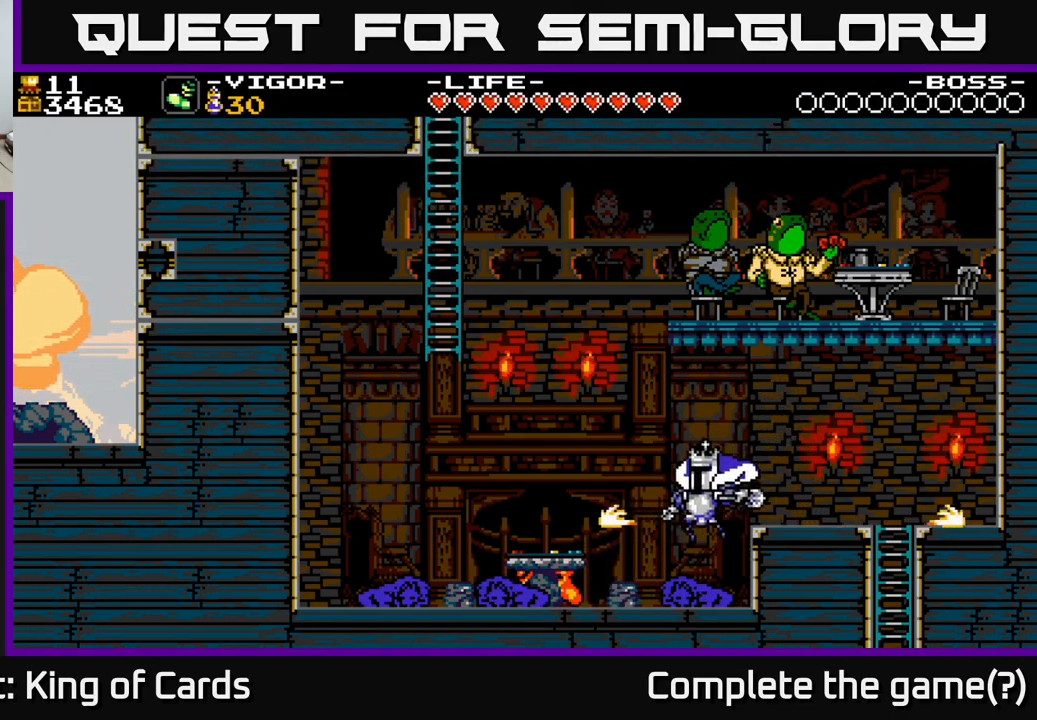
{"buttons": ["DPAD_LEFT"], "right_stick": "center", "events": [[317, "A", "up"]]}
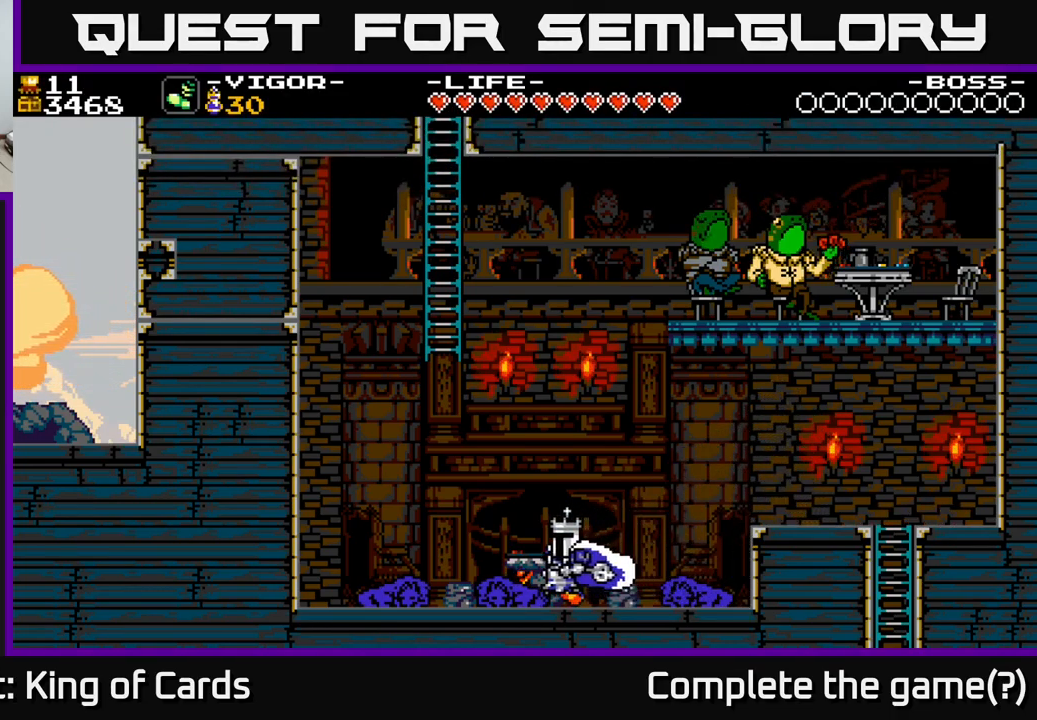
{"buttons": ["A", "DPAD_LEFT"], "right_stick": "center", "events": [[233, "A", "down"]]}
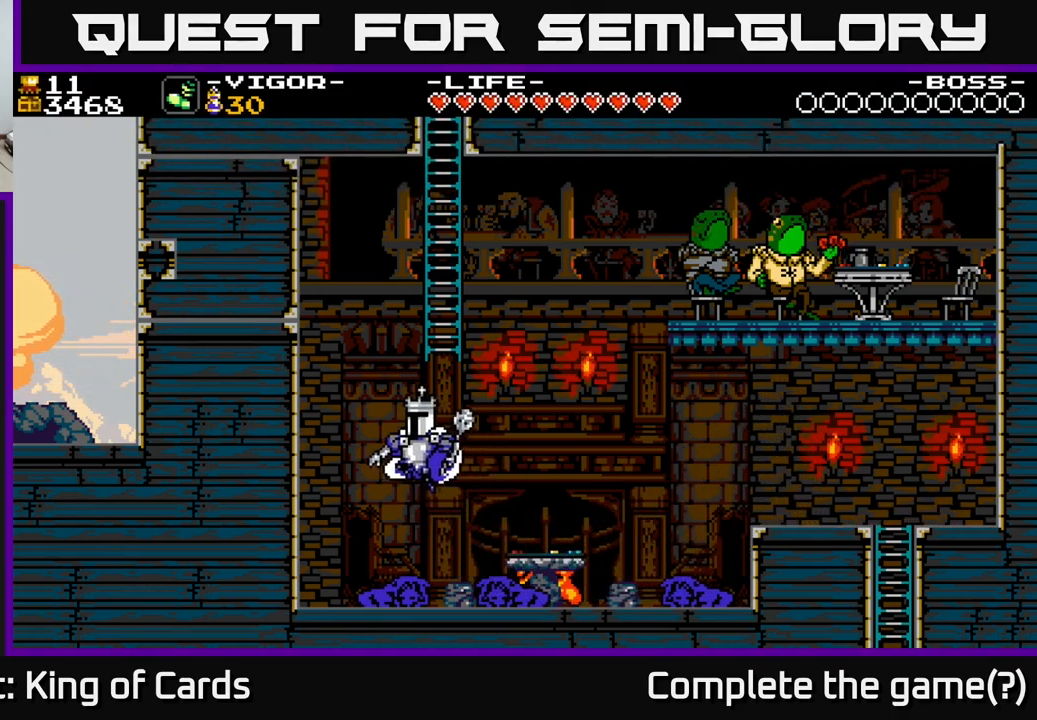
{"buttons": ["A", "X", "DPAD_RIGHT"], "right_stick": "center", "events": [[117, "X", "down"], [367, "DPAD_LEFT", "up"], [417, "DPAD_RIGHT", "down"]]}
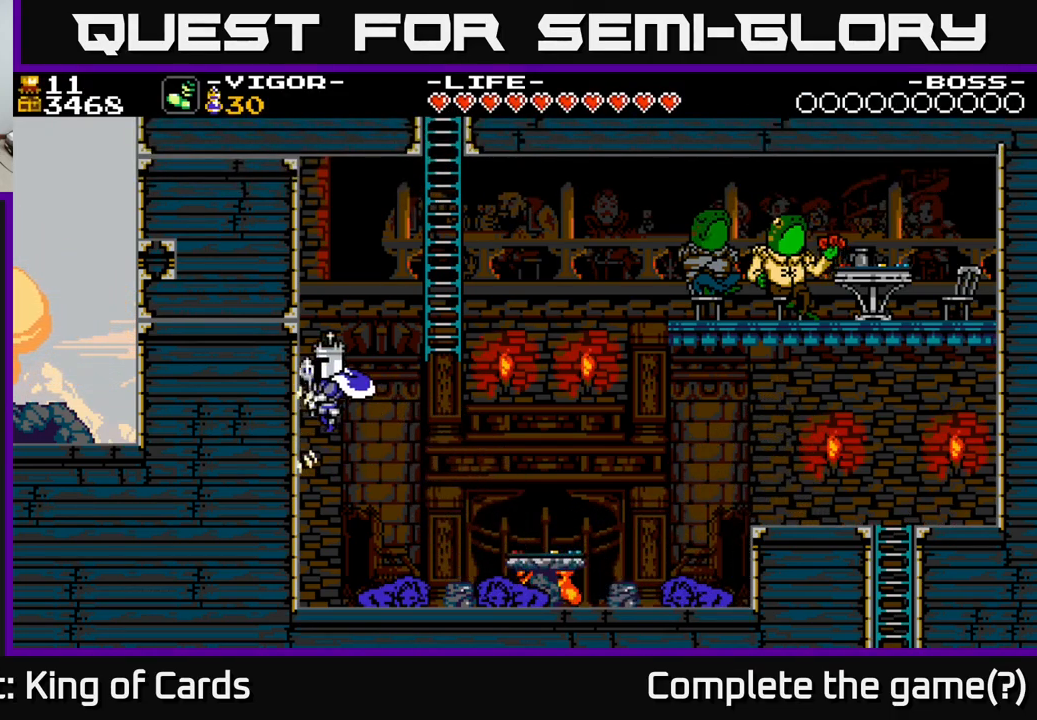
{"buttons": ["DPAD_UP"], "right_stick": "center", "events": [[267, "DPAD_UP", "down"], [400, "A", "up"], [400, "X", "up"], [467, "DPAD_RIGHT", "up"]]}
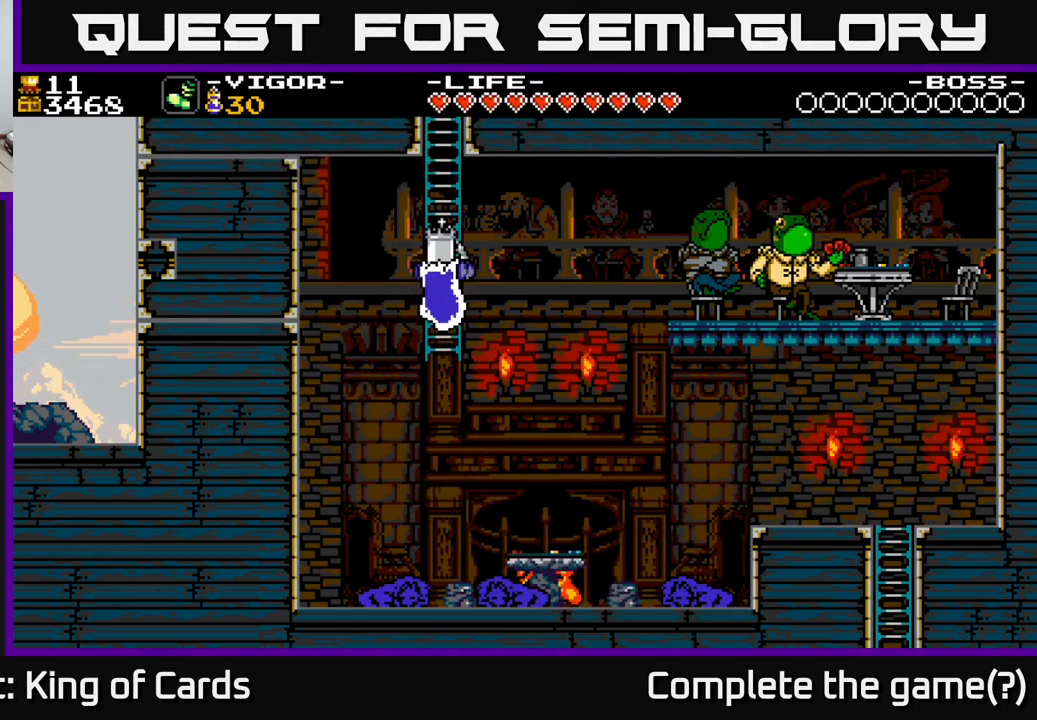
{"buttons": ["DPAD_UP"], "right_stick": "center", "events": []}
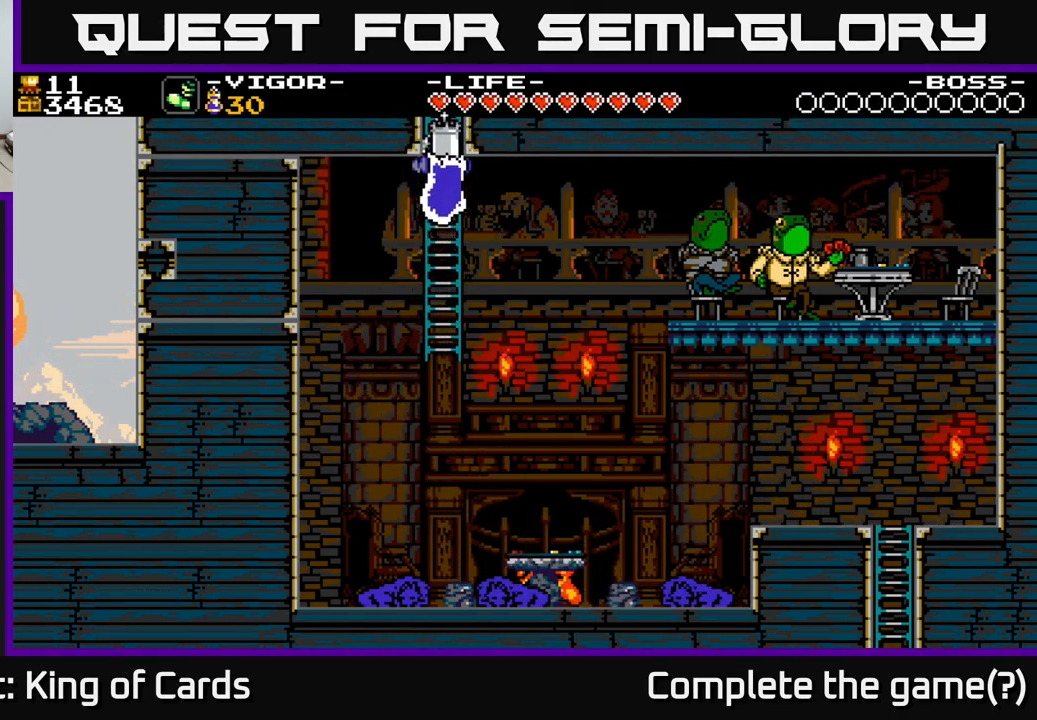
{"buttons": ["DPAD_UP"], "right_stick": "center", "events": []}
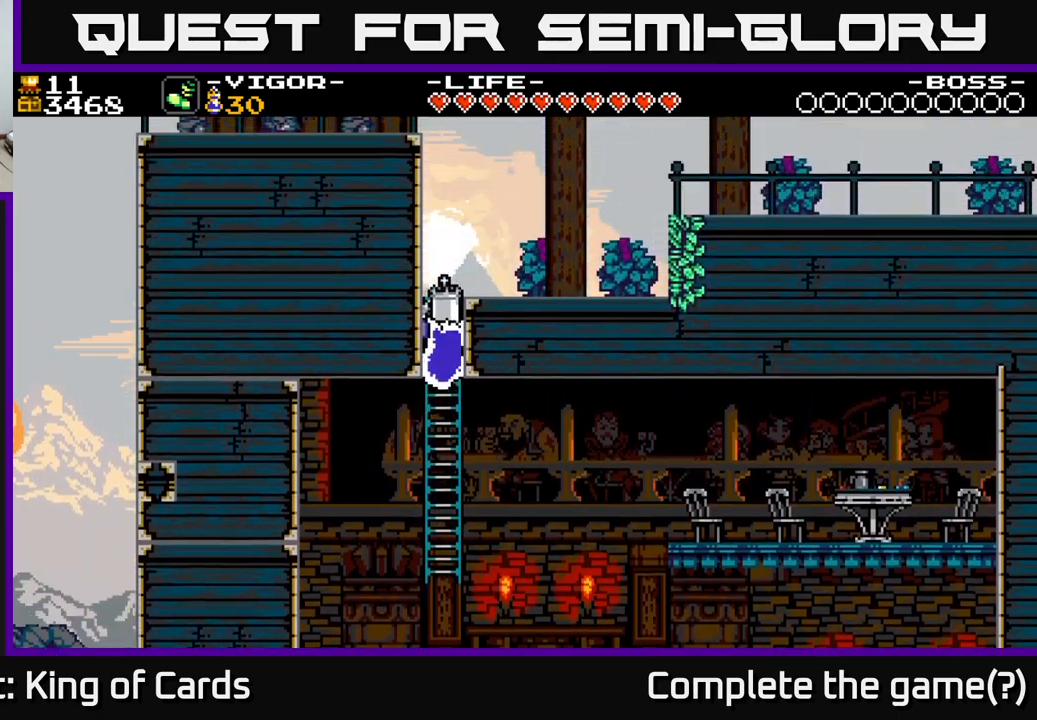
{"buttons": ["DPAD_UP"], "right_stick": "center", "events": []}
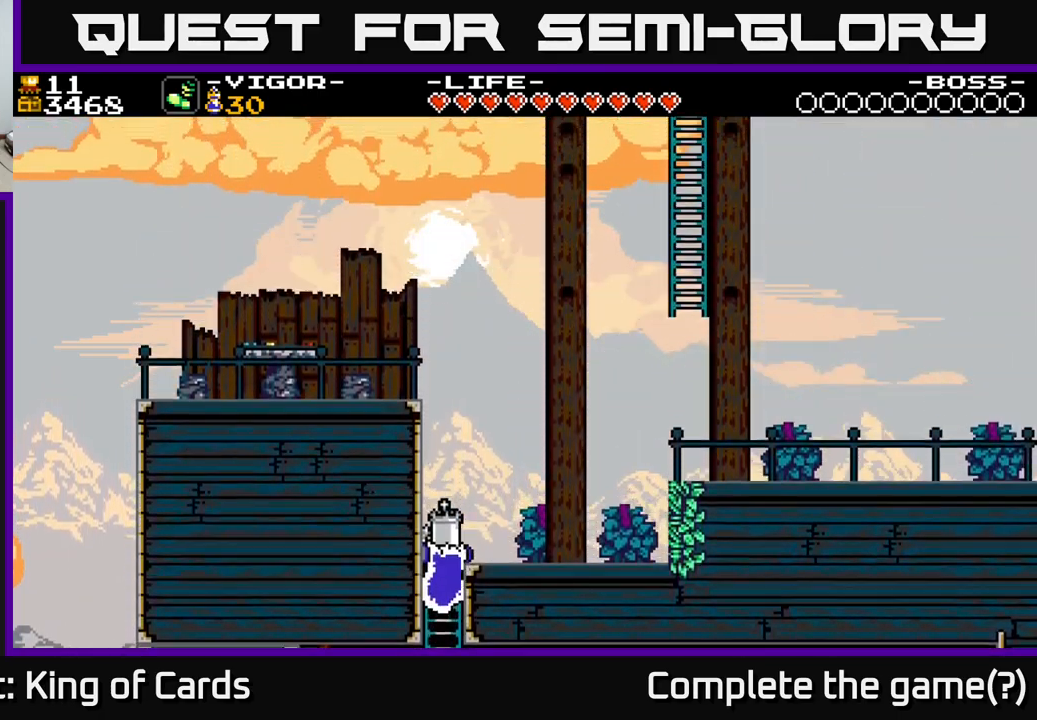
{"buttons": [], "right_stick": "center", "events": [[467, "DPAD_UP", "up"]]}
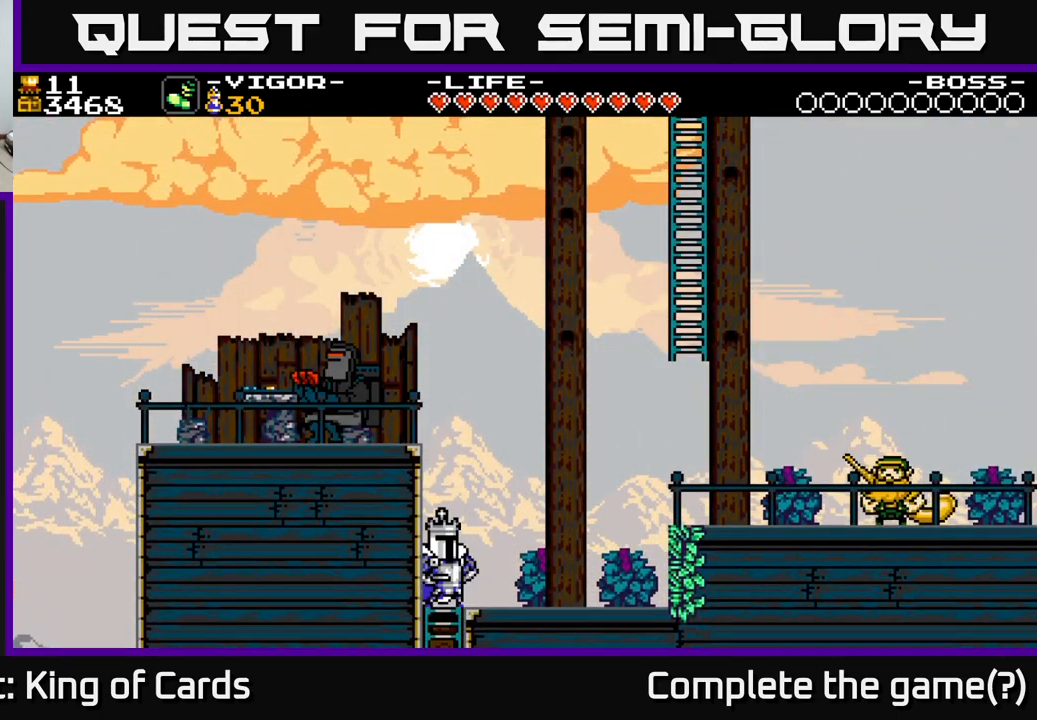
{"buttons": ["X", "DPAD_LEFT"], "right_stick": "center", "events": [[17, "DPAD_RIGHT", "down"], [134, "DPAD_RIGHT", "up"], [200, "A", "down"], [217, "DPAD_LEFT", "down"], [417, "X", "down"], [434, "A", "up"]]}
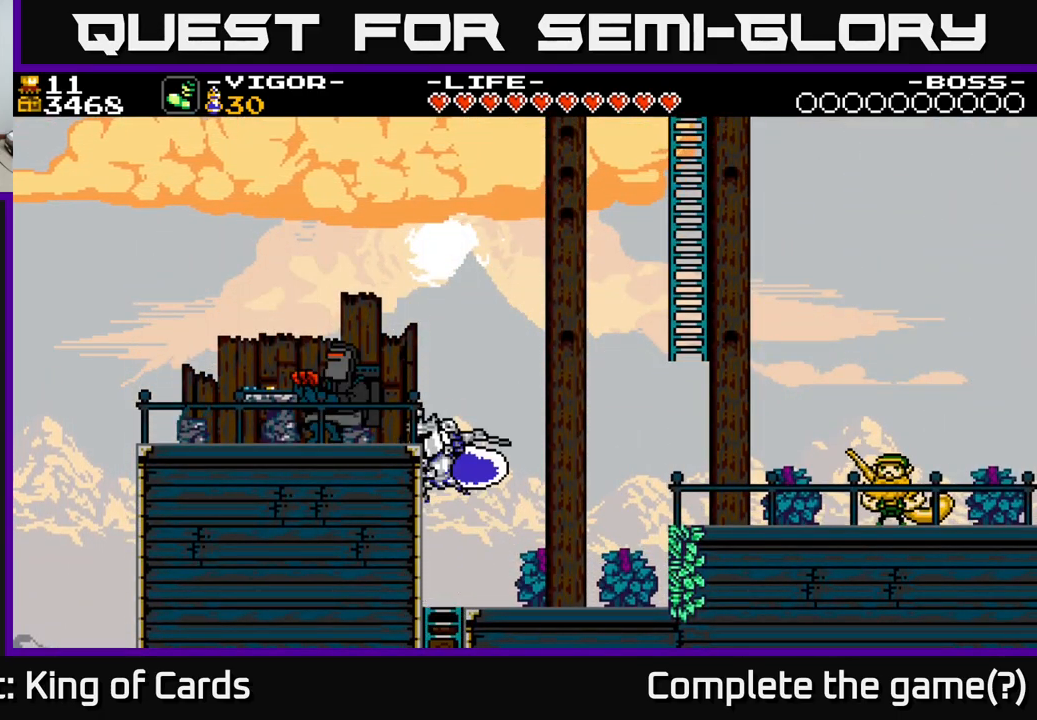
{"buttons": ["DPAD_LEFT"], "right_stick": "center", "events": [[100, "X", "up"], [117, "DPAD_LEFT", "up"], [267, "DPAD_LEFT", "down"]]}
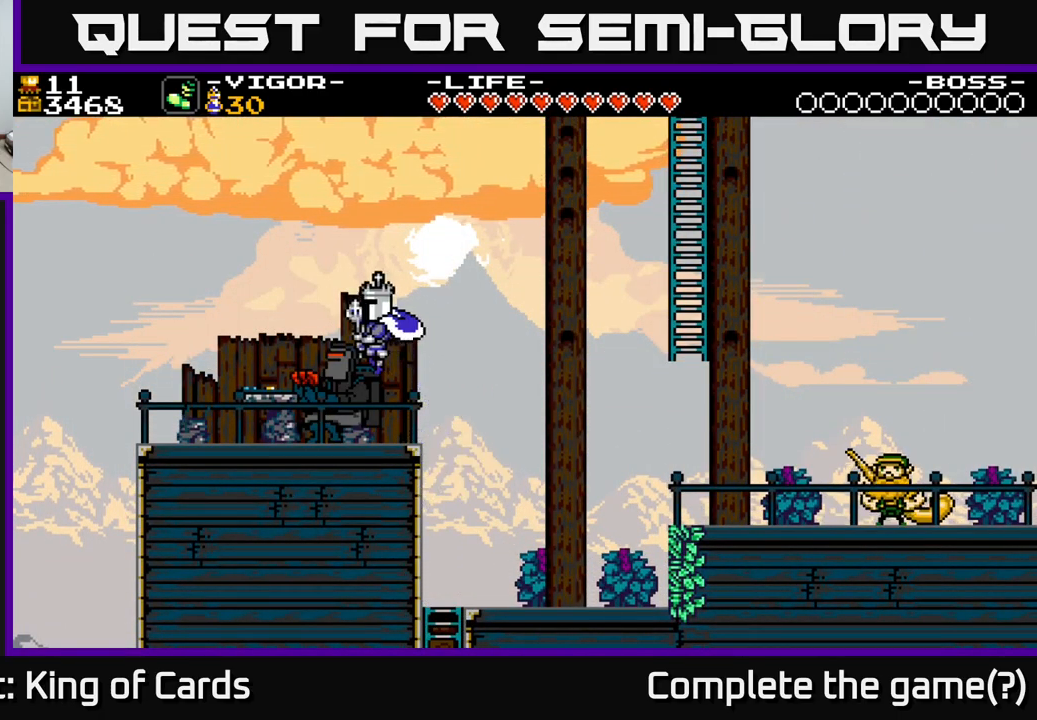
{"buttons": ["DPAD_LEFT"], "right_stick": "center", "events": []}
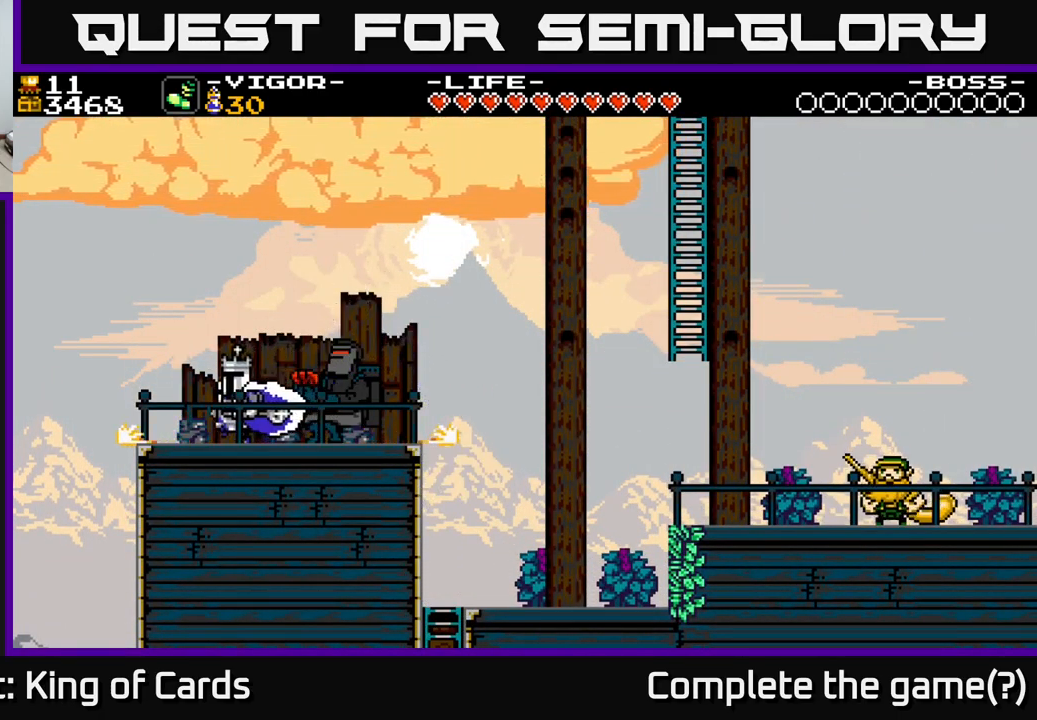
{"buttons": [], "right_stick": "center", "events": [[17, "DPAD_LEFT", "up"], [134, "DPAD_RIGHT", "down"], [284, "DPAD_RIGHT", "up"]]}
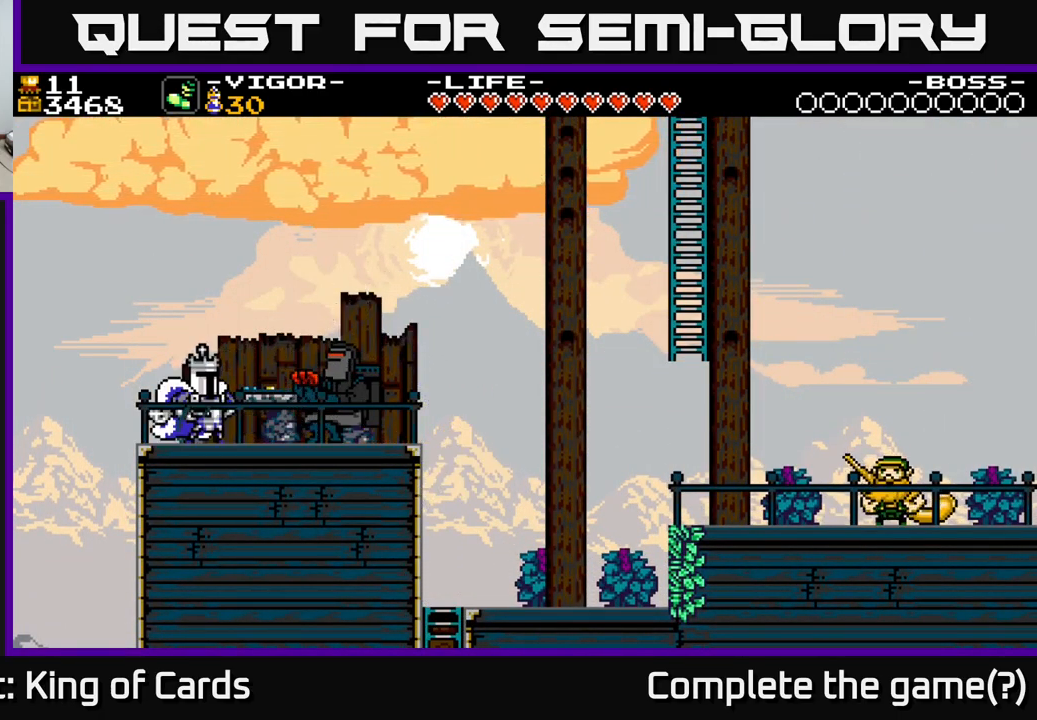
{"buttons": ["DPAD_RIGHT"], "right_stick": "center", "events": [[17, "DPAD_UP", "down"], [150, "DPAD_UP", "up"], [300, "DPAD_RIGHT", "down"]]}
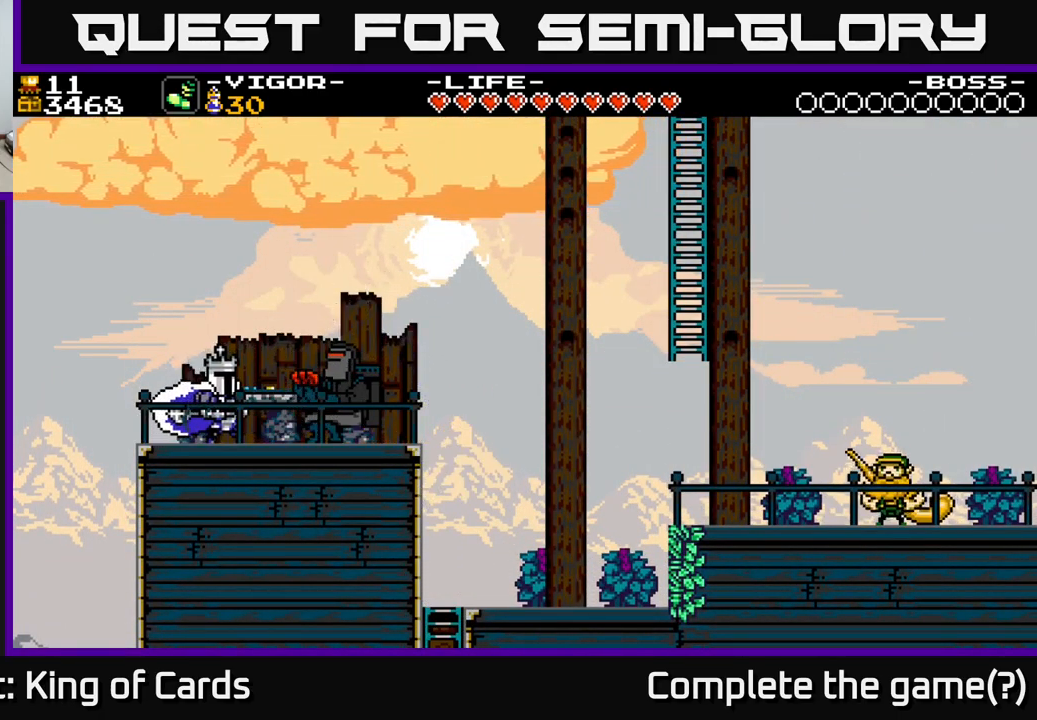
{"buttons": ["A"], "right_stick": "center", "events": [[100, "DPAD_RIGHT", "up"], [134, "DPAD_UP", "down"], [334, "DPAD_UP", "up"], [384, "A", "down"]]}
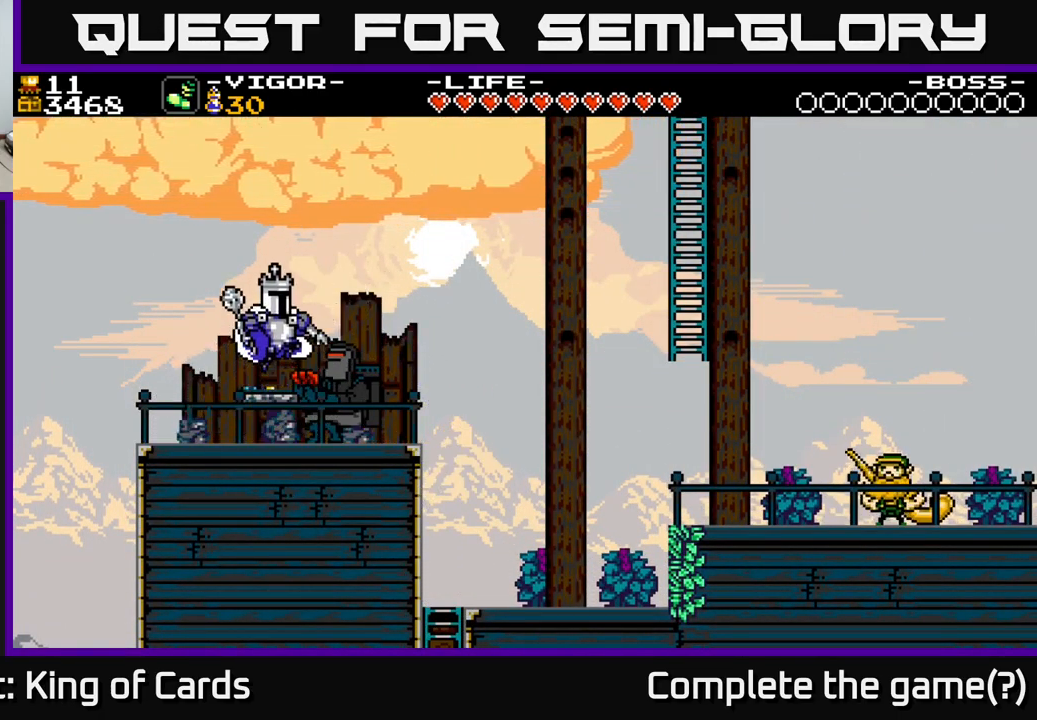
{"buttons": [], "right_stick": "center", "events": [[17, "A", "up"]]}
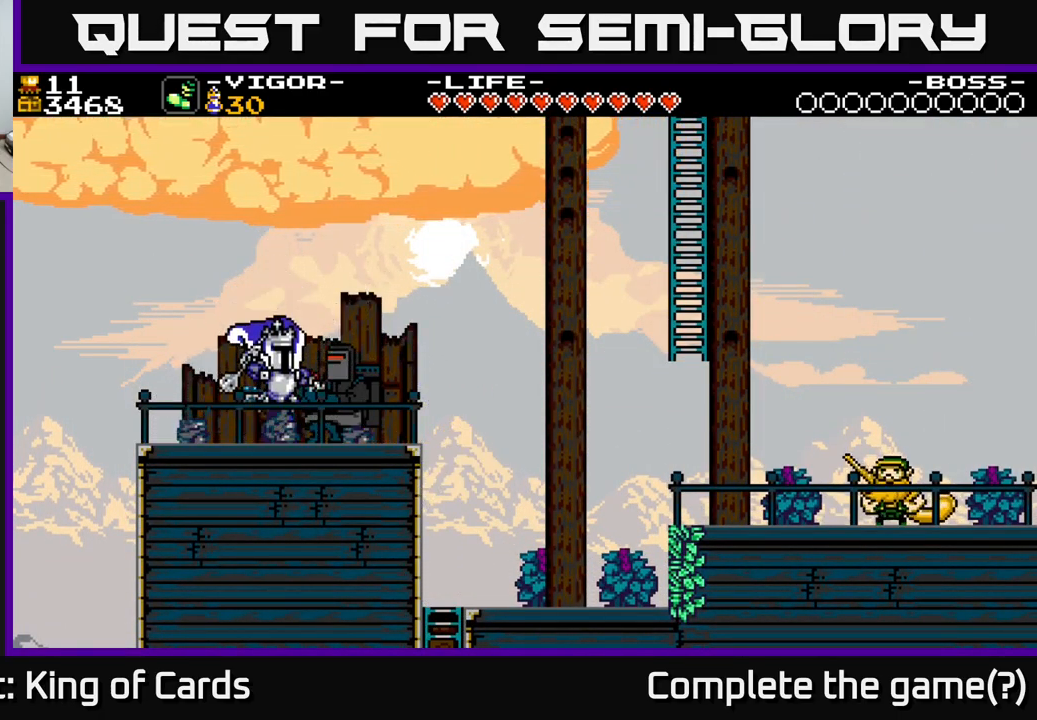
{"buttons": ["A"], "right_stick": "center", "events": [[150, "DPAD_UP", "down"], [316, "DPAD_UP", "up"], [383, "A", "down"]]}
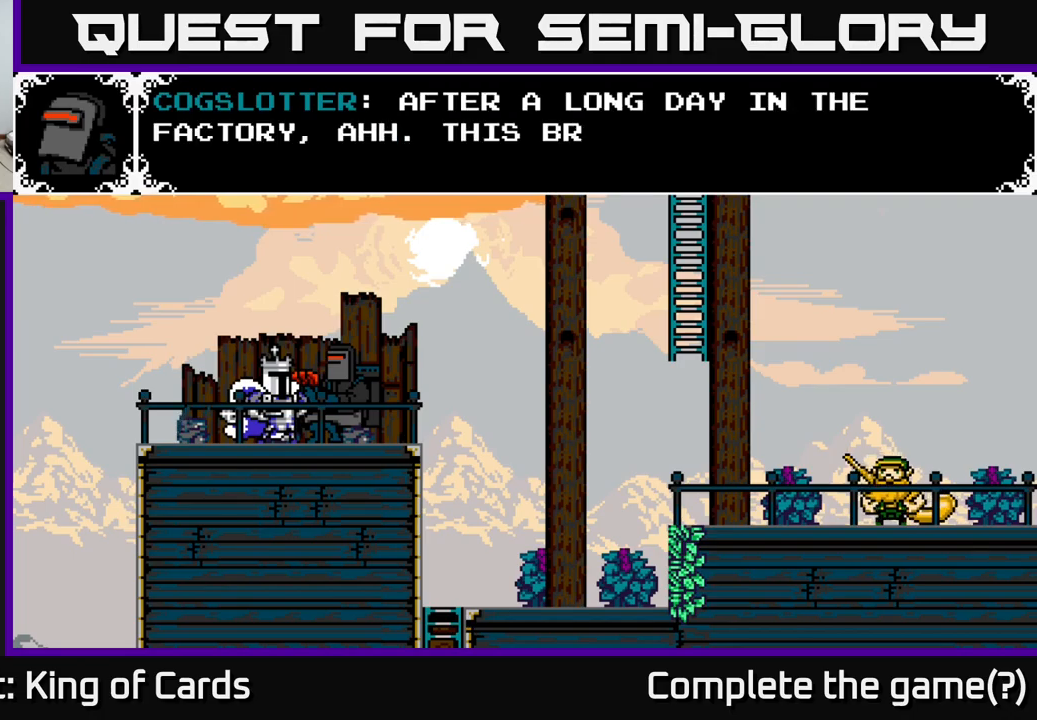
{"buttons": ["A"], "right_stick": "center", "events": []}
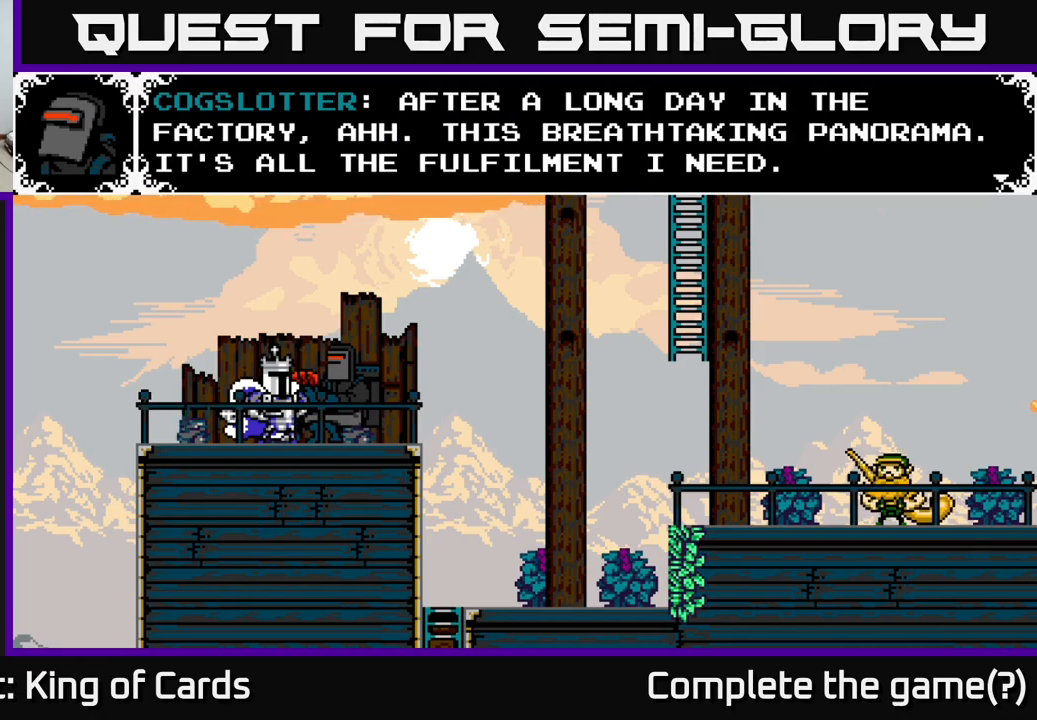
{"buttons": [], "right_stick": "center", "events": [[16, "A", "up"]]}
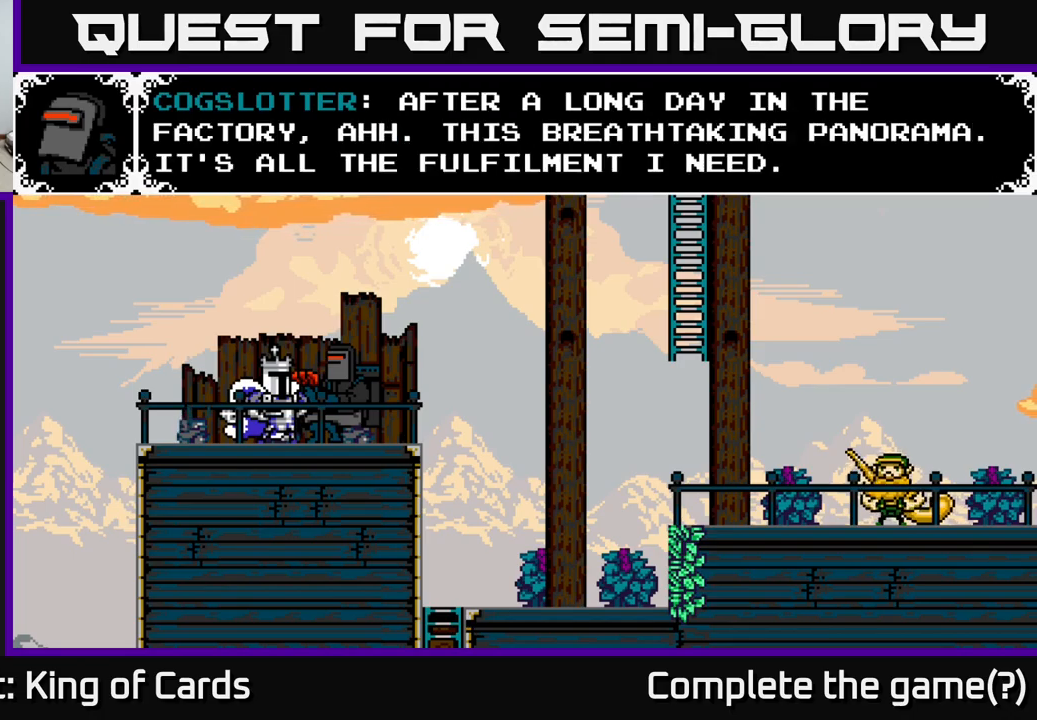
{"buttons": [], "right_stick": "center", "events": []}
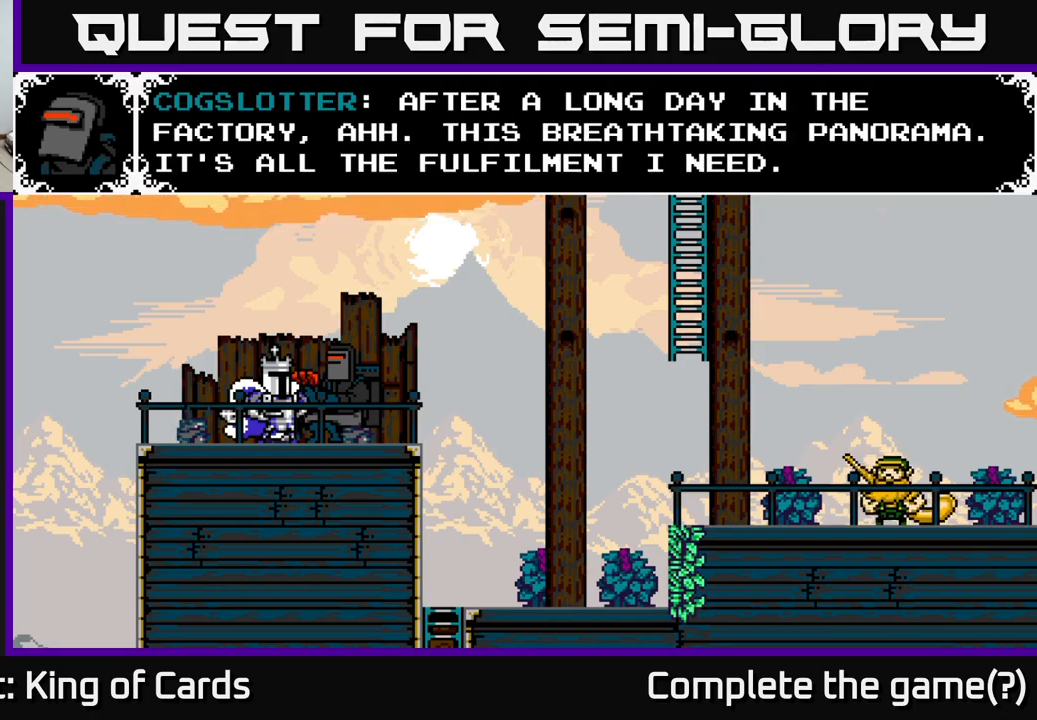
{"buttons": [], "right_stick": "center", "events": []}
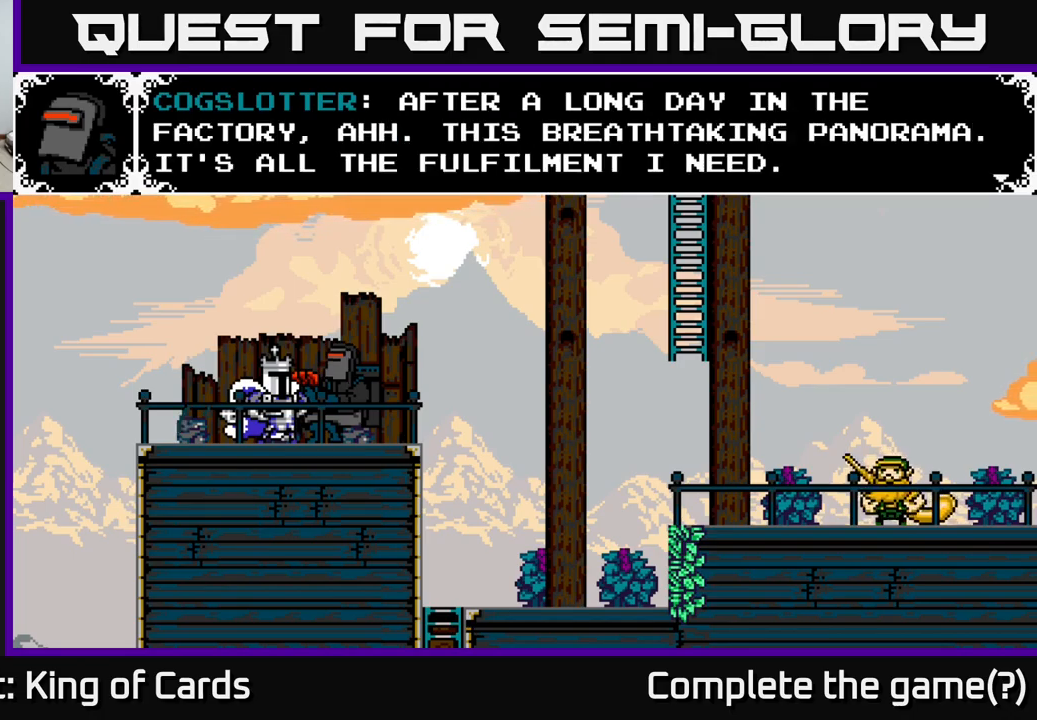
{"buttons": ["A", "X"], "right_stick": "center", "events": [[216, "A", "down"], [466, "X", "down"]]}
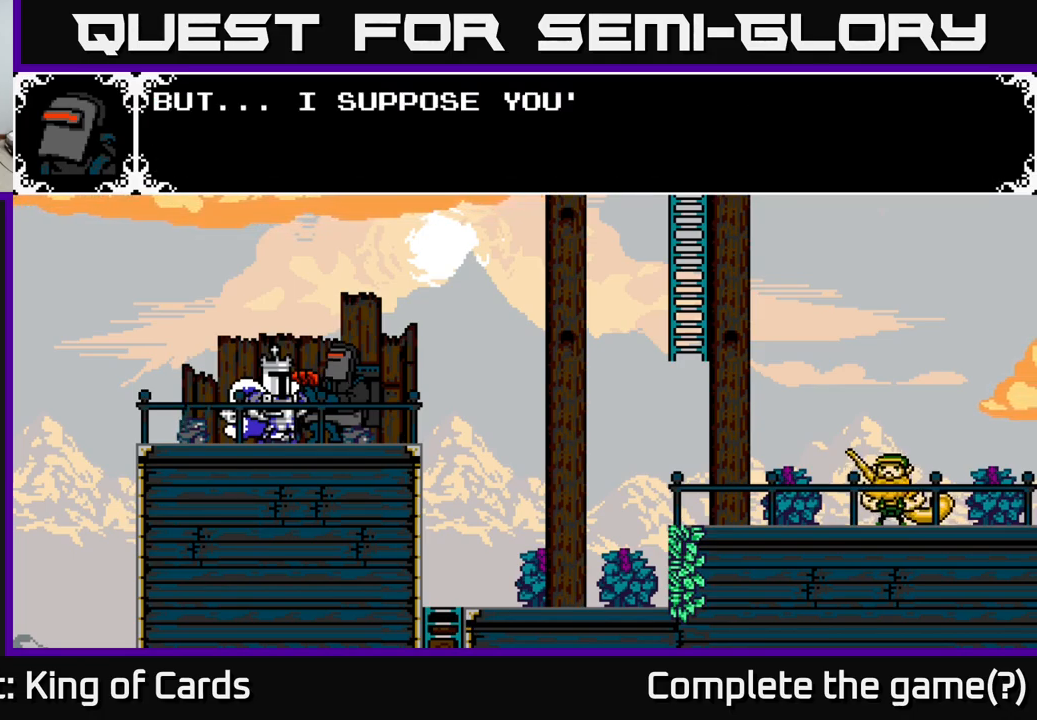
{"buttons": [], "right_stick": "center", "events": [[83, "A", "up"], [233, "X", "up"]]}
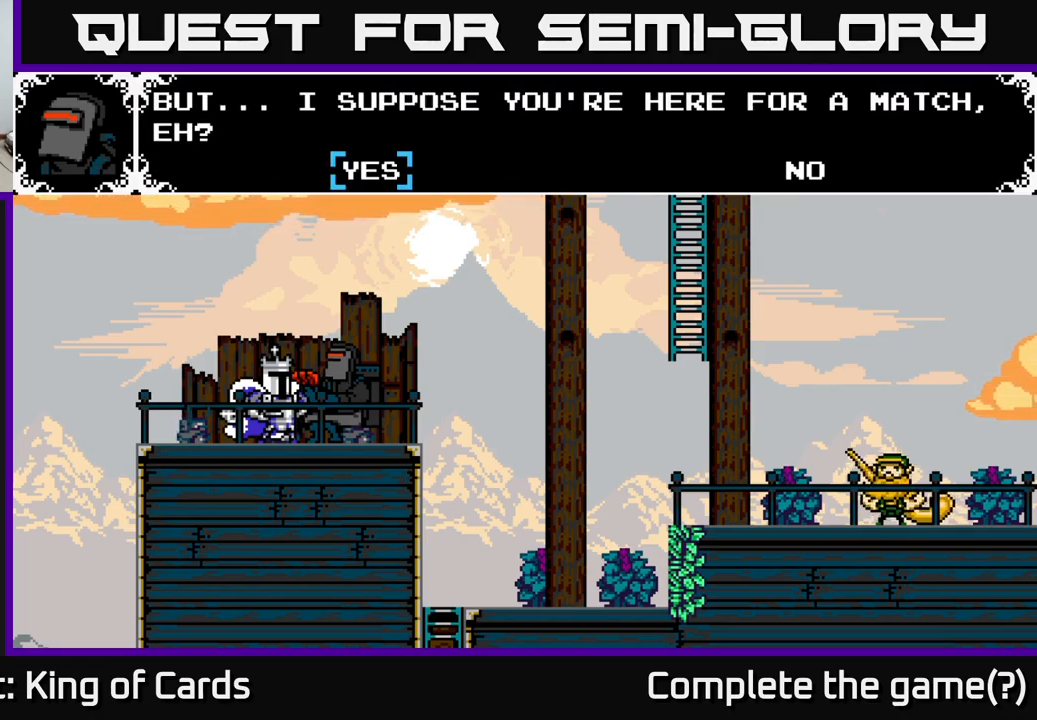
{"buttons": [], "right_stick": "center", "events": [[366, "DPAD_RIGHT", "down"], [466, "DPAD_RIGHT", "up"]]}
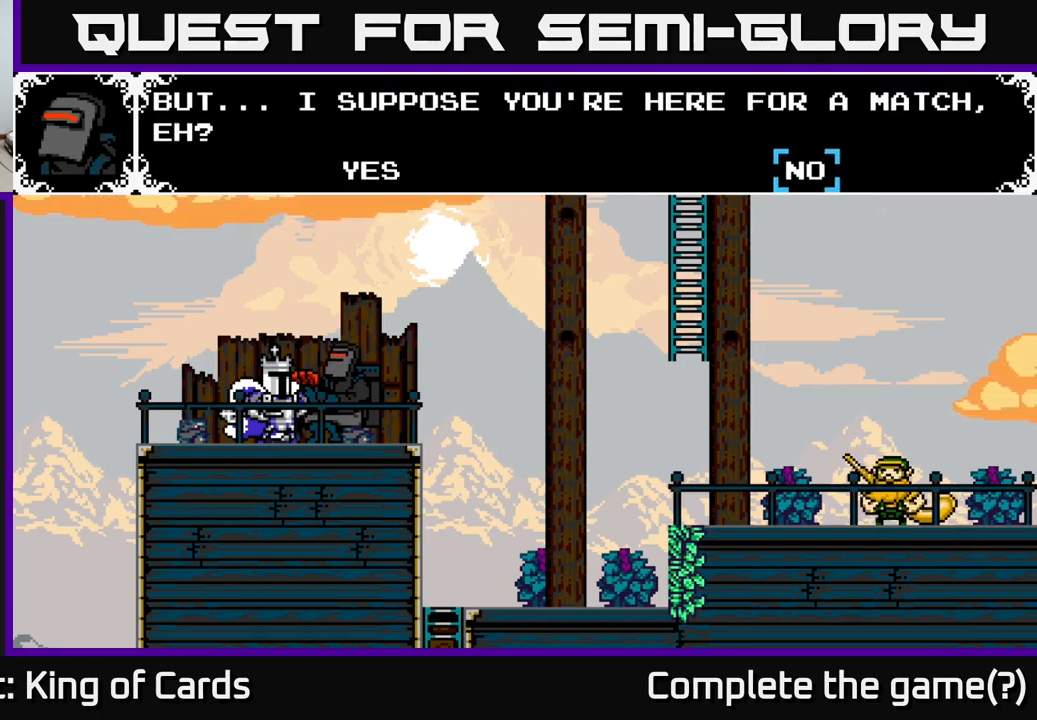
{"buttons": ["DPAD_RIGHT"], "right_stick": "center", "events": [[50, "A", "down"], [183, "A", "up"], [200, "DPAD_RIGHT", "down"], [416, "A", "down"], [500, "A", "up"]]}
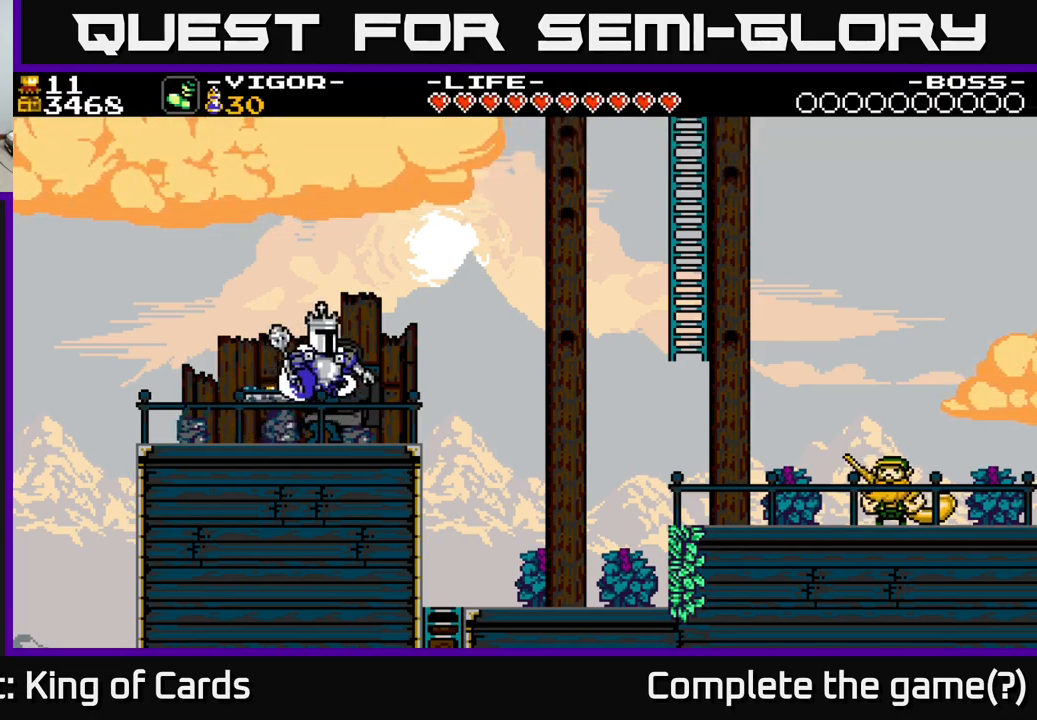
{"buttons": ["DPAD_RIGHT"], "right_stick": "center", "events": []}
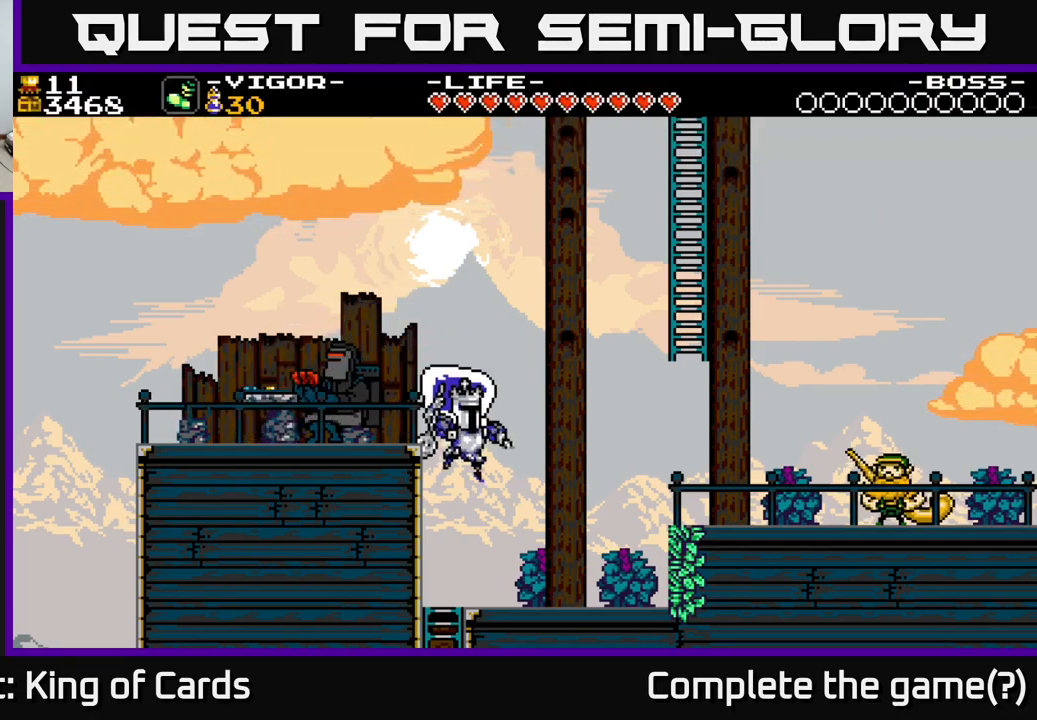
{"buttons": ["A", "DPAD_RIGHT"], "right_stick": "center", "events": [[267, "A", "down"]]}